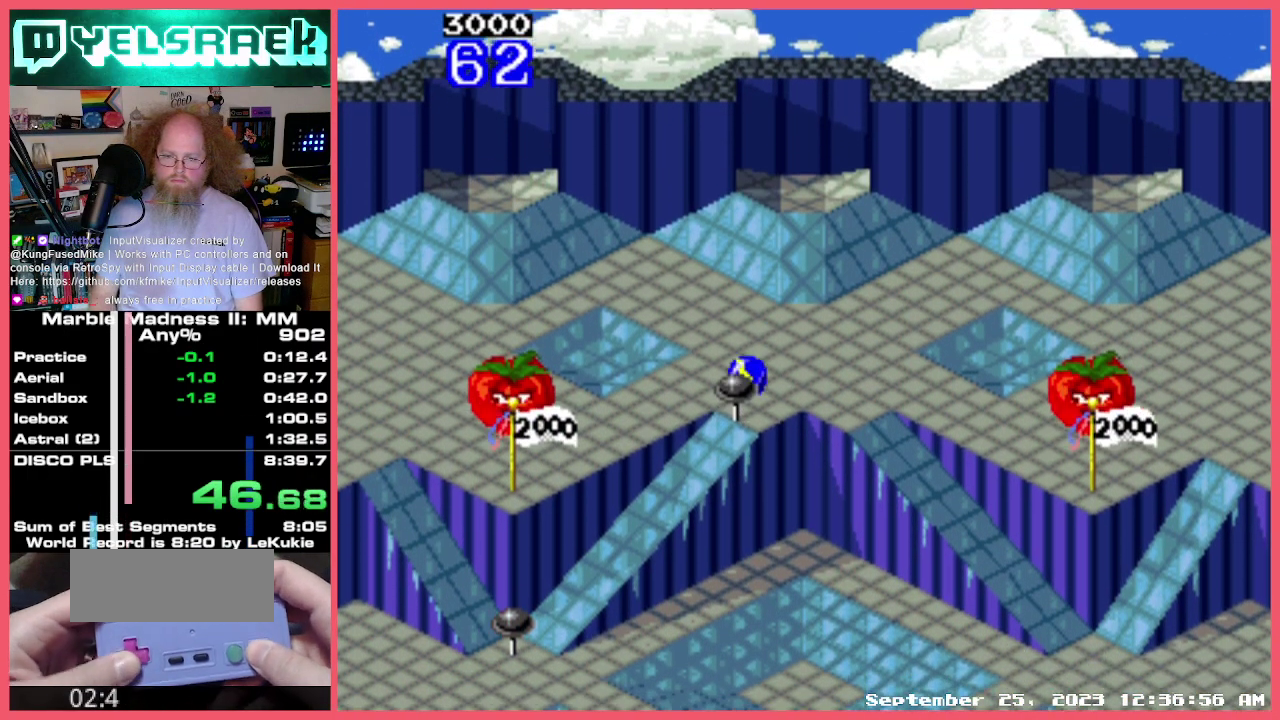
Gameplay with a controller; each line is a JSON object with the inputs held at the frame after it. "events" lists button and stick changes between this image and that frame as [ms after this image, input, new state], when the widget could be followed in between. Not read: A B DPAD_DOWN DPAD_LEFT DPAD_RIGHT DPAD_UP L3 R3.
{"buttons": ["X"], "events": [[100, "X", "down"]]}
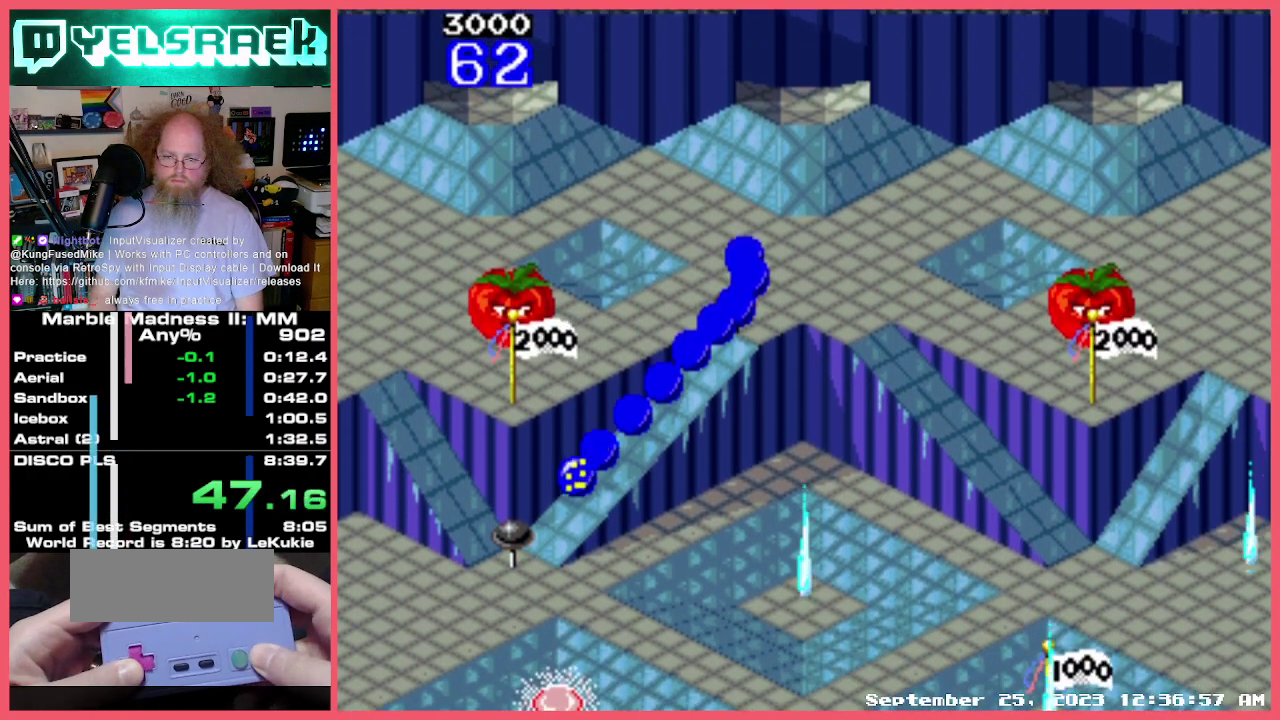
{"buttons": [], "events": [[150, "X", "up"]]}
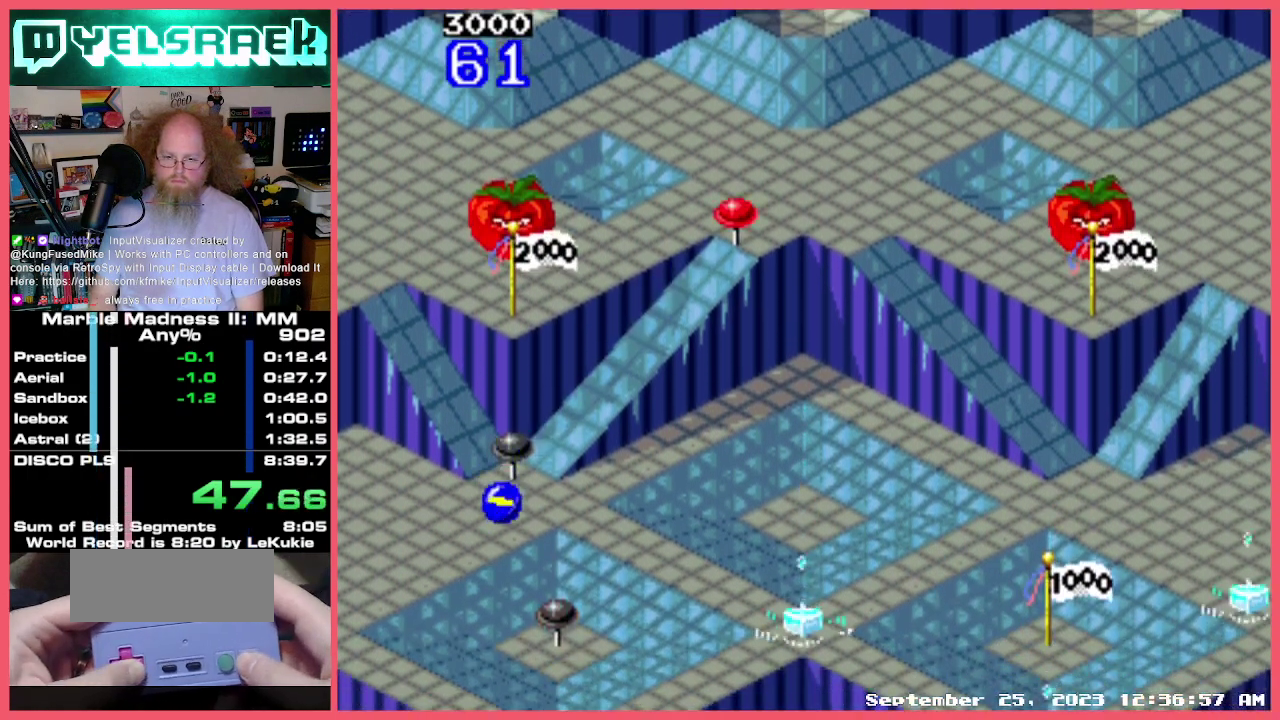
{"buttons": ["X"], "events": [[17, "X", "down"]]}
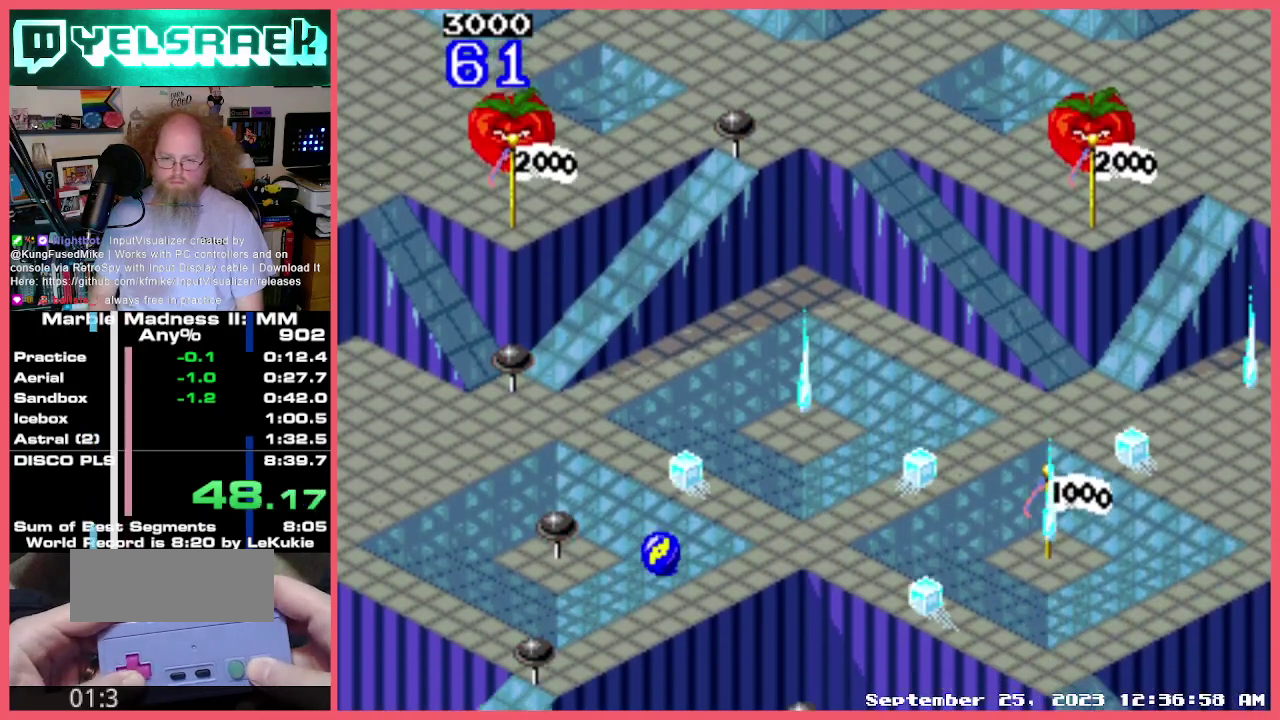
{"buttons": ["X"], "events": [[33, "X", "up"], [350, "X", "down"]]}
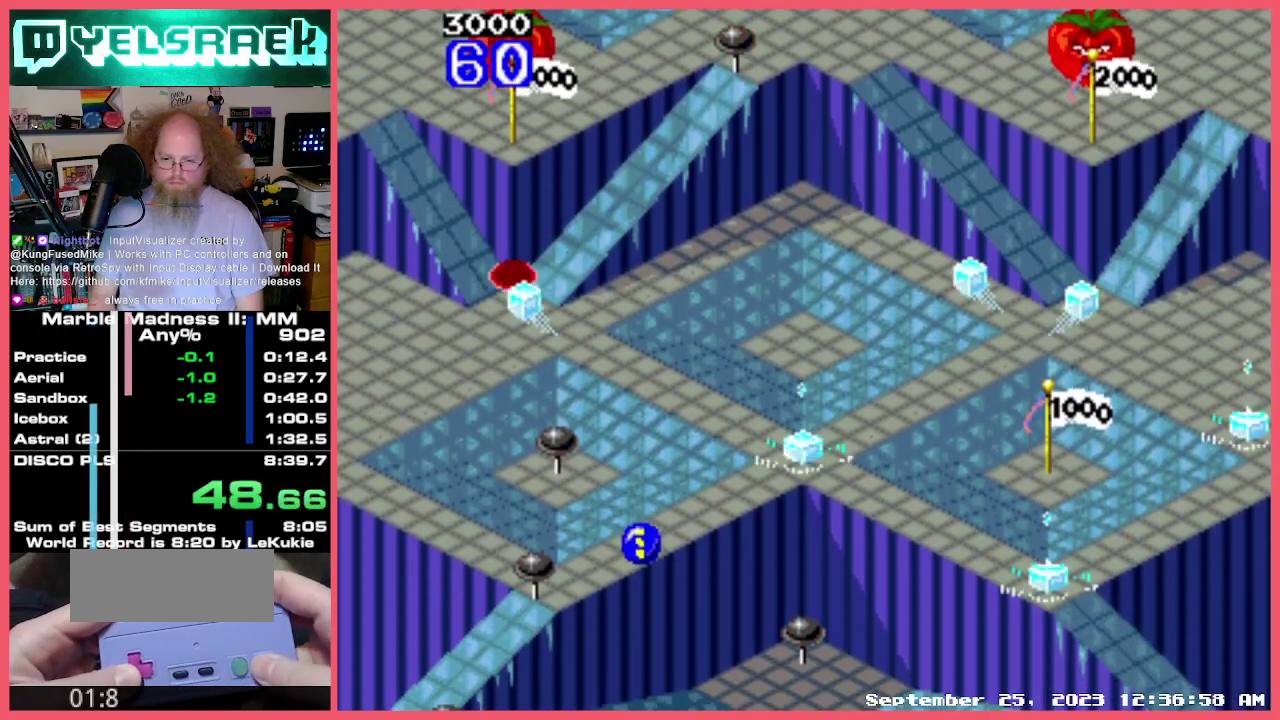
{"buttons": [], "events": [[467, "X", "up"]]}
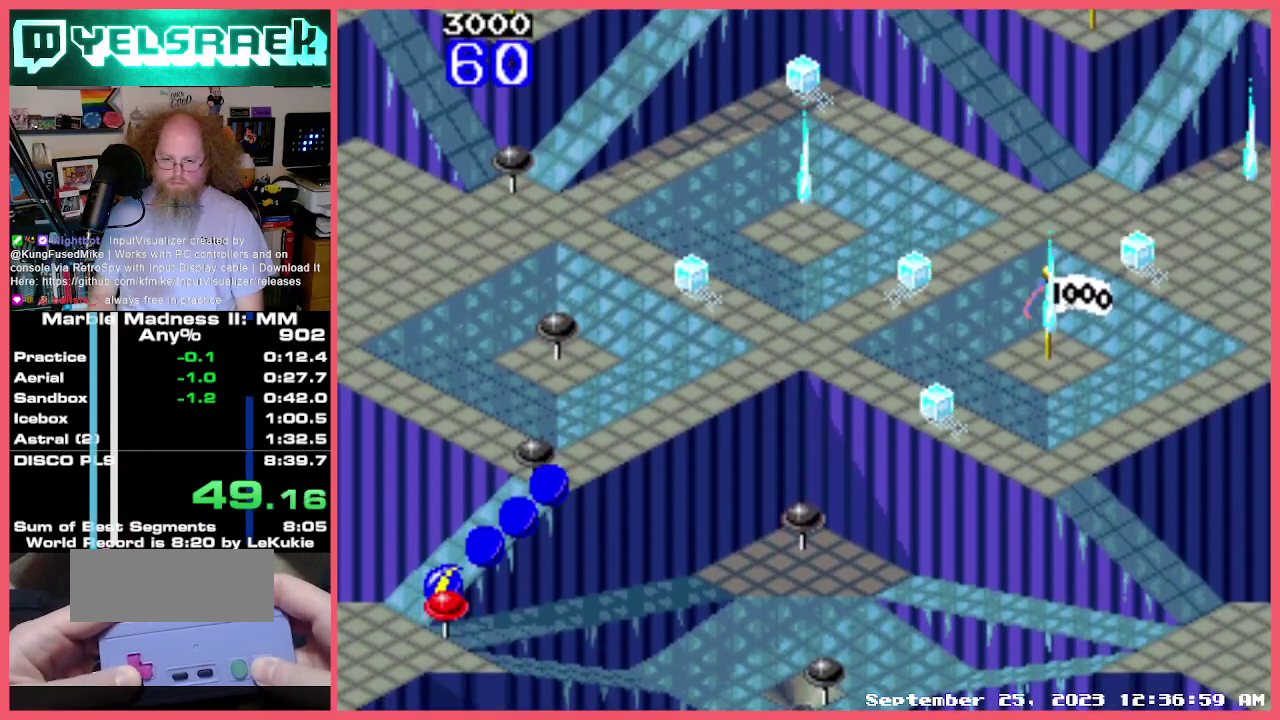
{"buttons": ["X"], "events": [[117, "X", "down"], [317, "X", "up"], [383, "X", "down"]]}
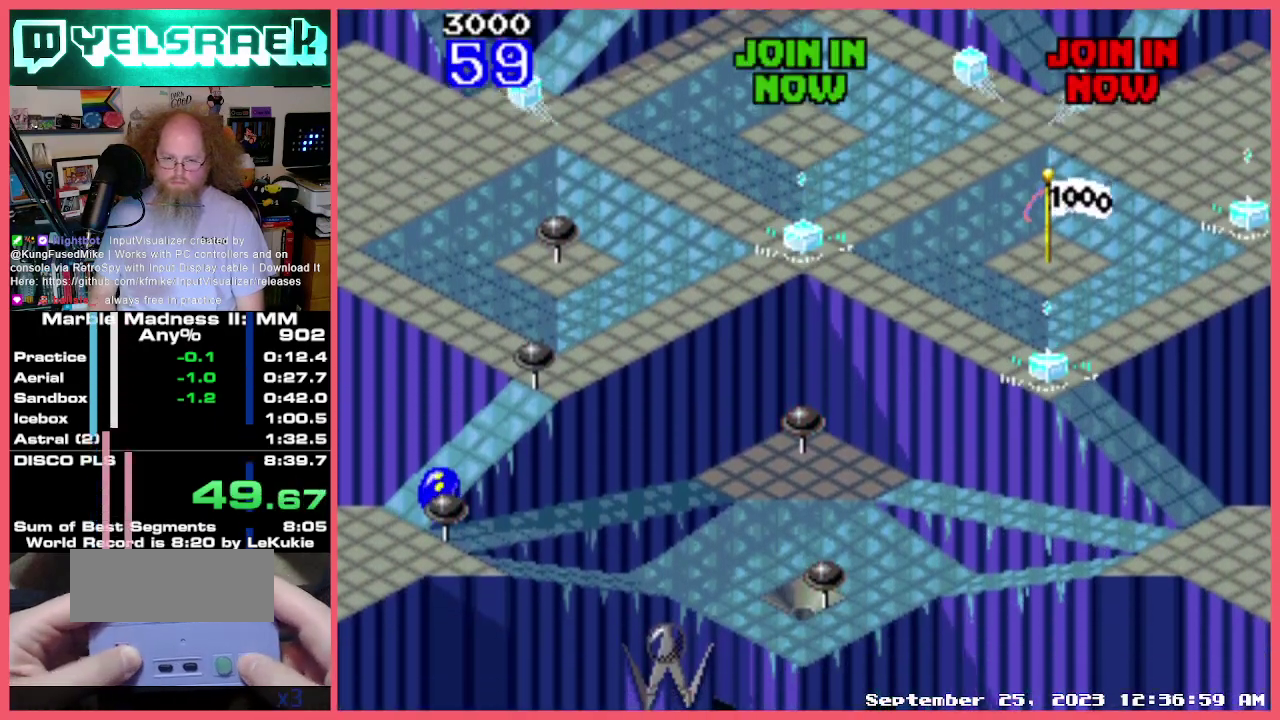
{"buttons": [], "events": [[150, "X", "up"]]}
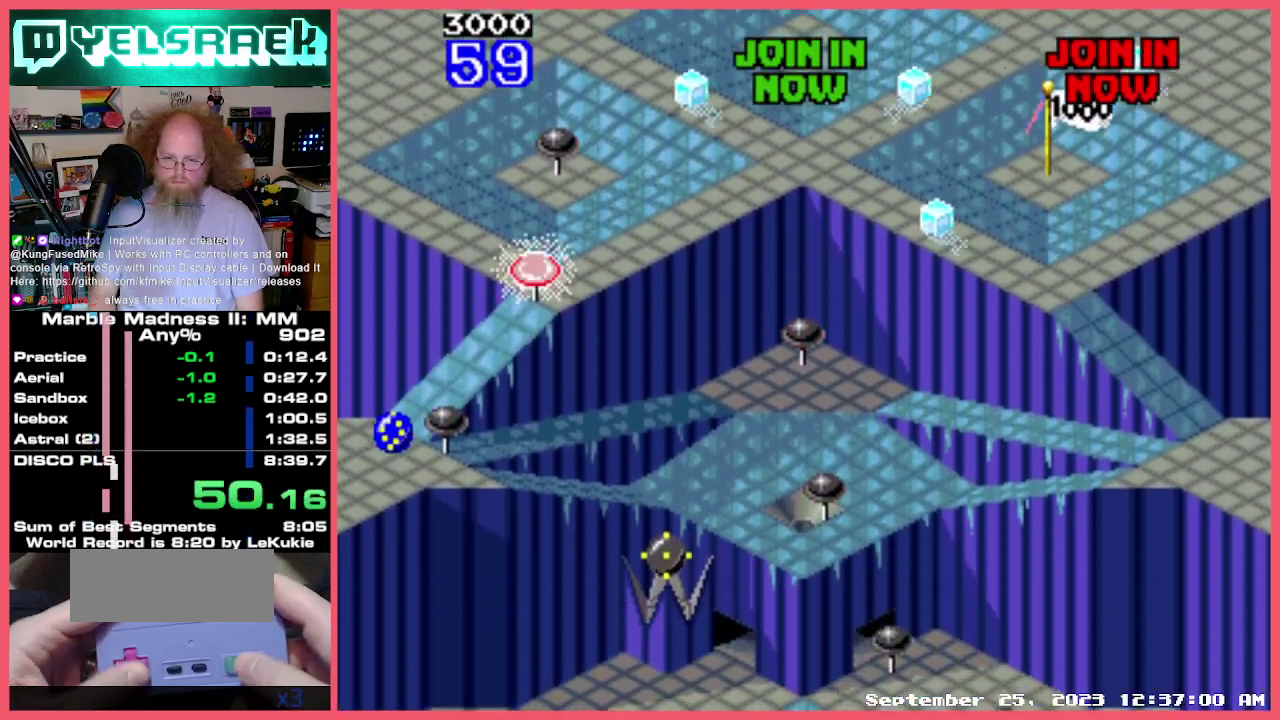
{"buttons": ["X"], "events": [[233, "X", "down"]]}
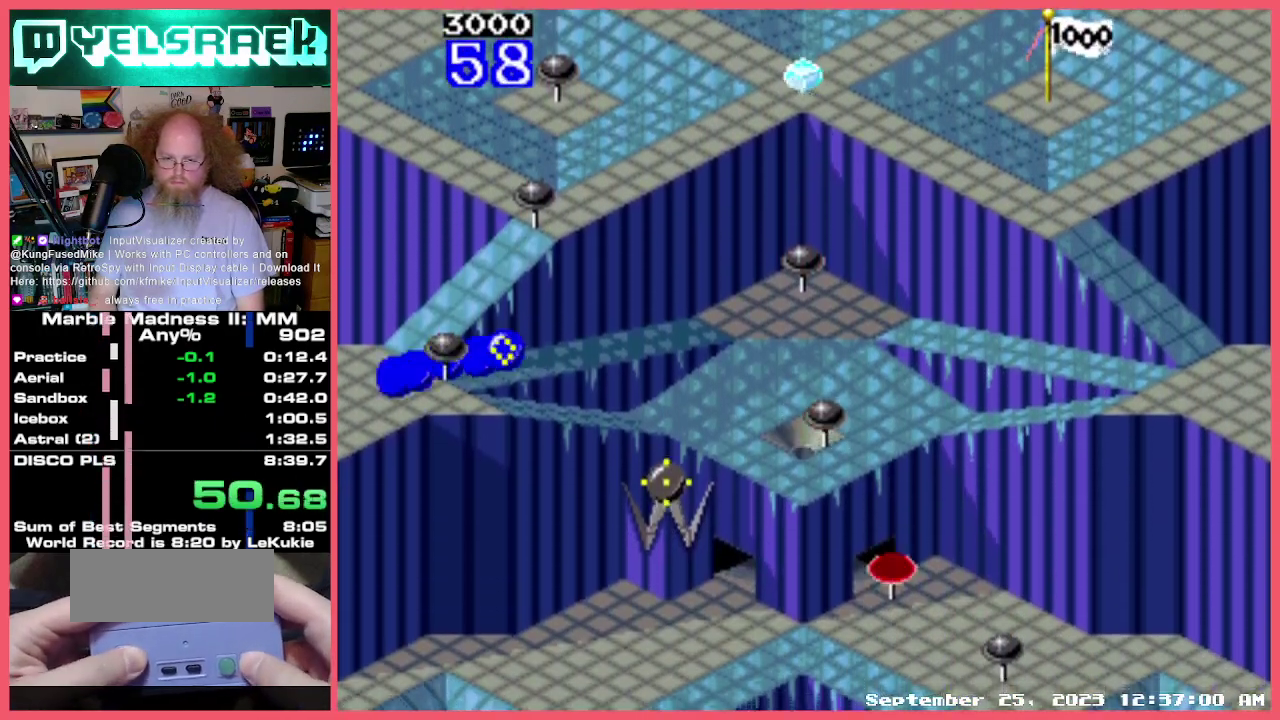
{"buttons": [], "events": [[317, "X", "up"]]}
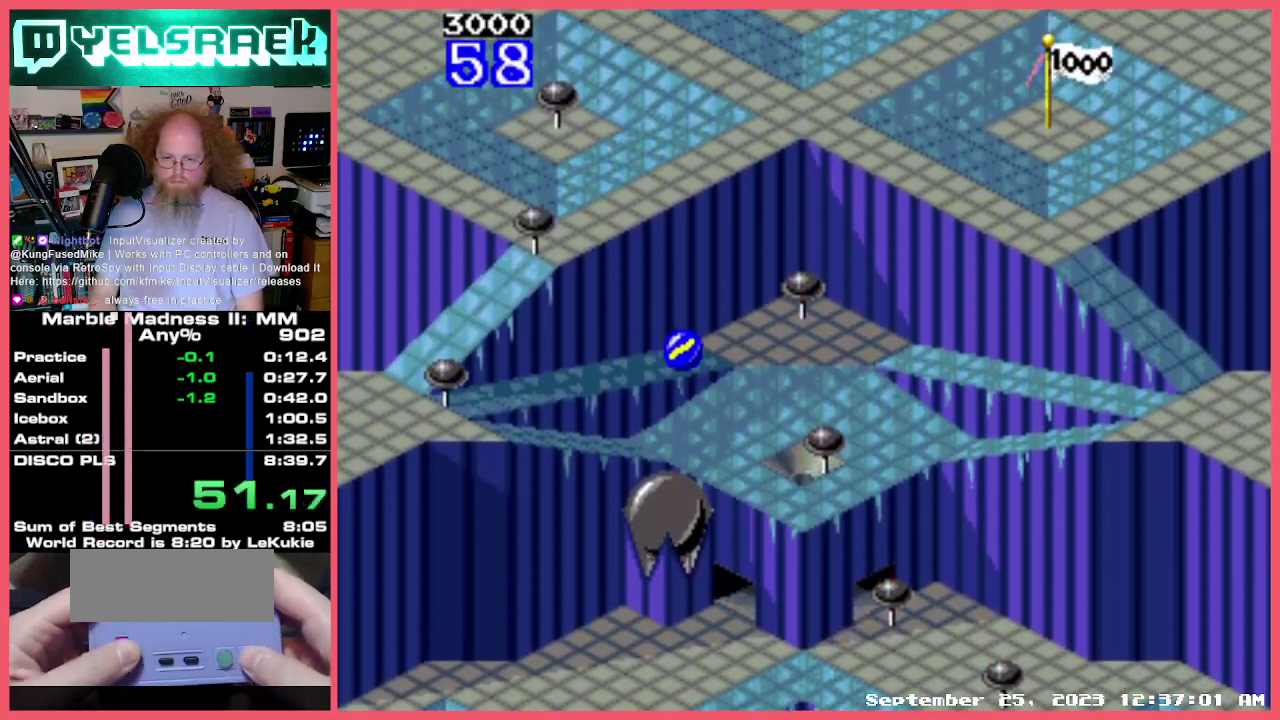
{"buttons": ["X"], "events": [[183, "X", "down"]]}
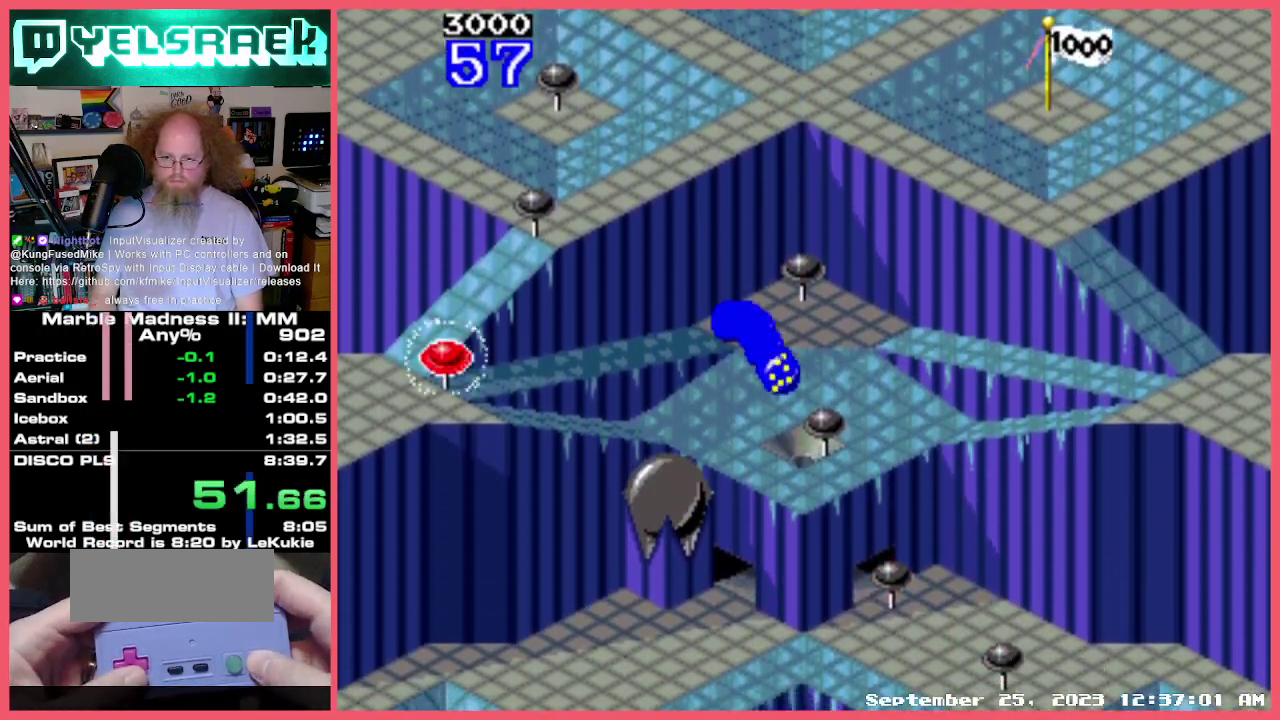
{"buttons": [], "events": [[317, "X", "up"]]}
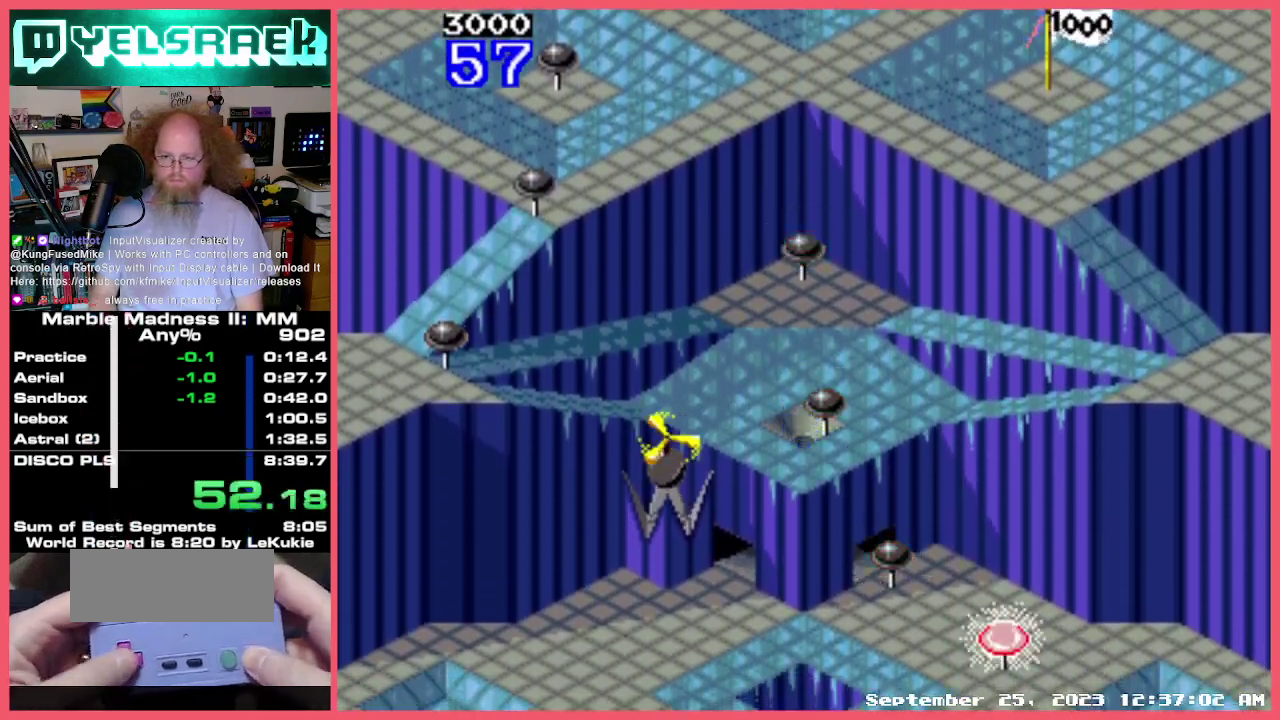
{"buttons": ["X"], "events": [[250, "X", "down"]]}
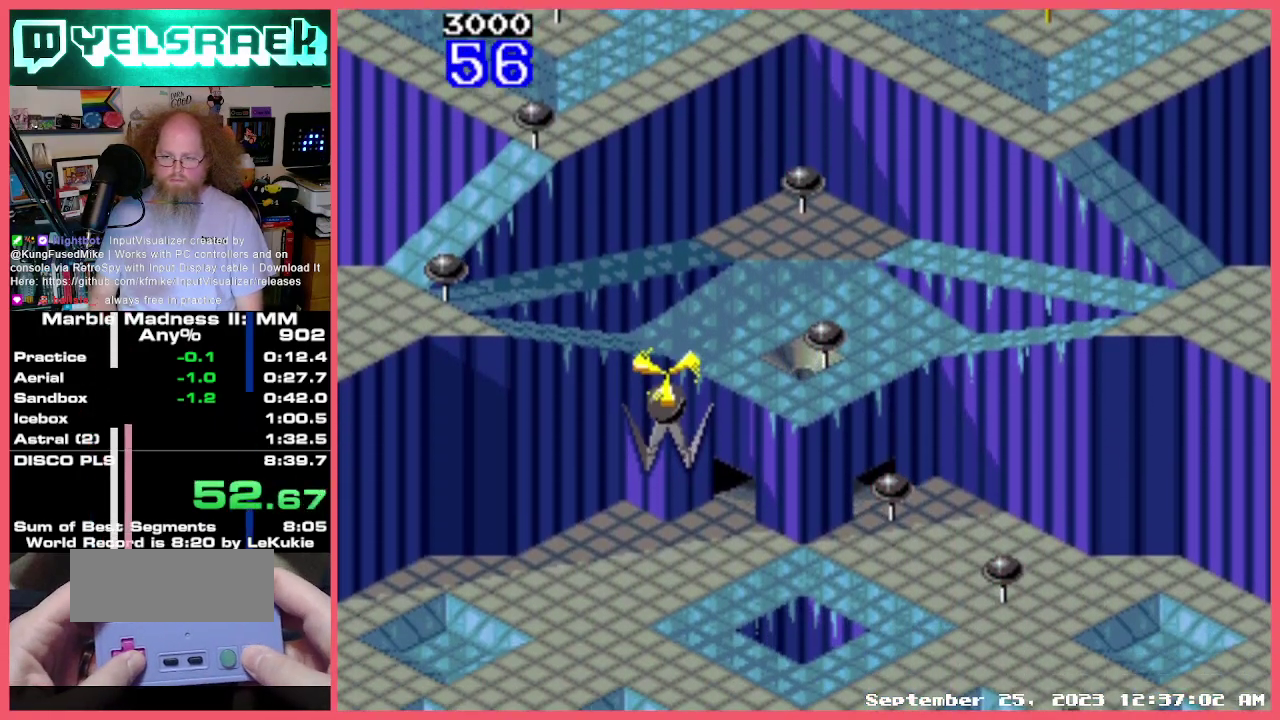
{"buttons": ["X"], "events": []}
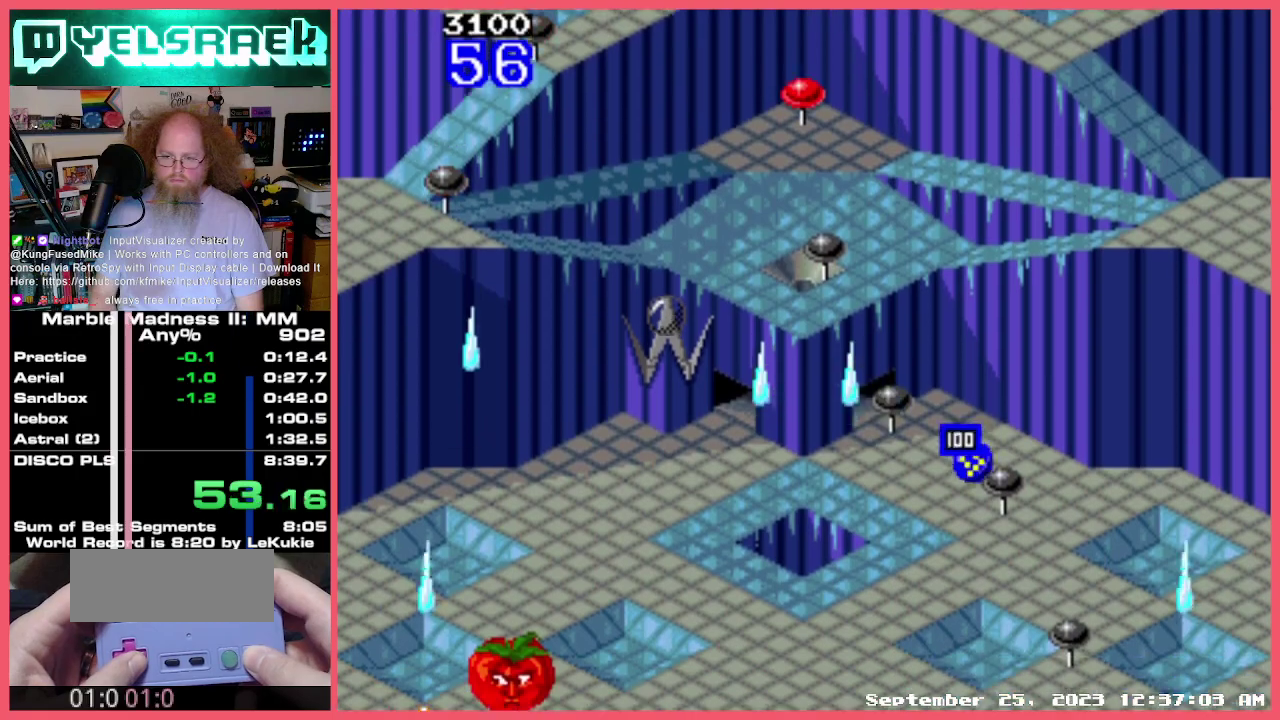
{"buttons": ["X"], "events": [[133, "X", "up"], [183, "X", "down"]]}
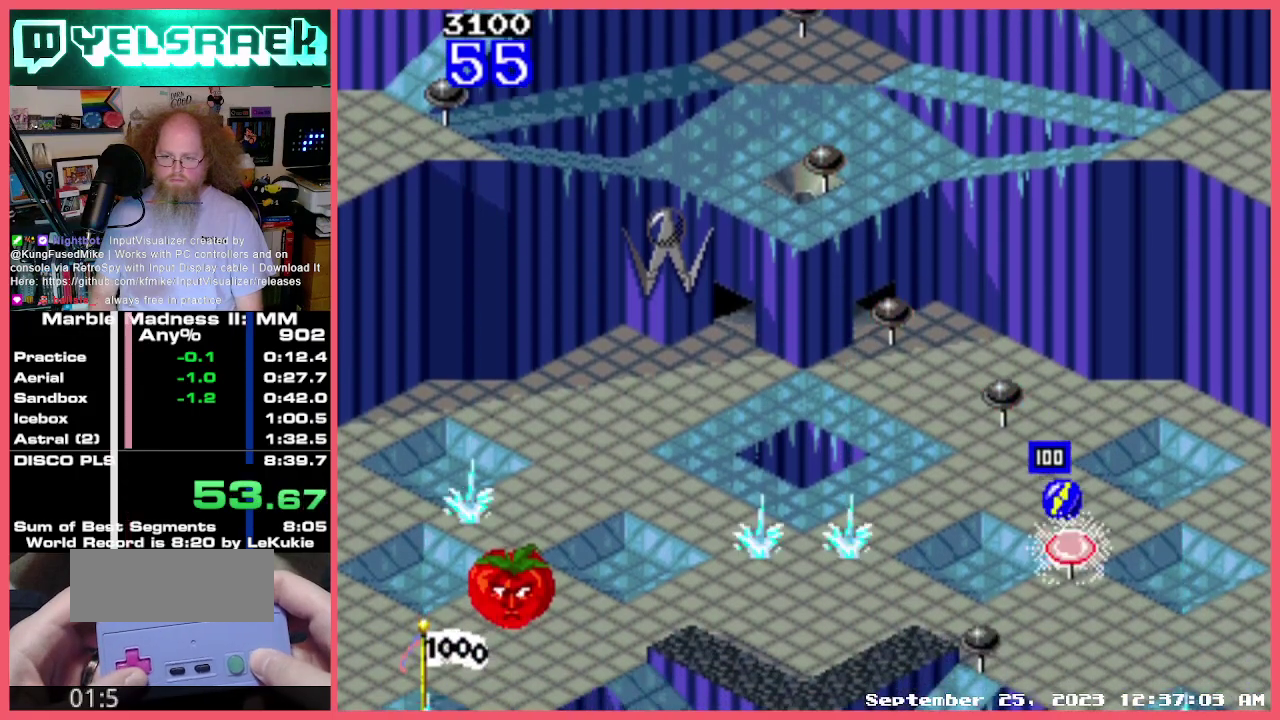
{"buttons": ["X"], "events": [[267, "X", "up"], [317, "X", "down"]]}
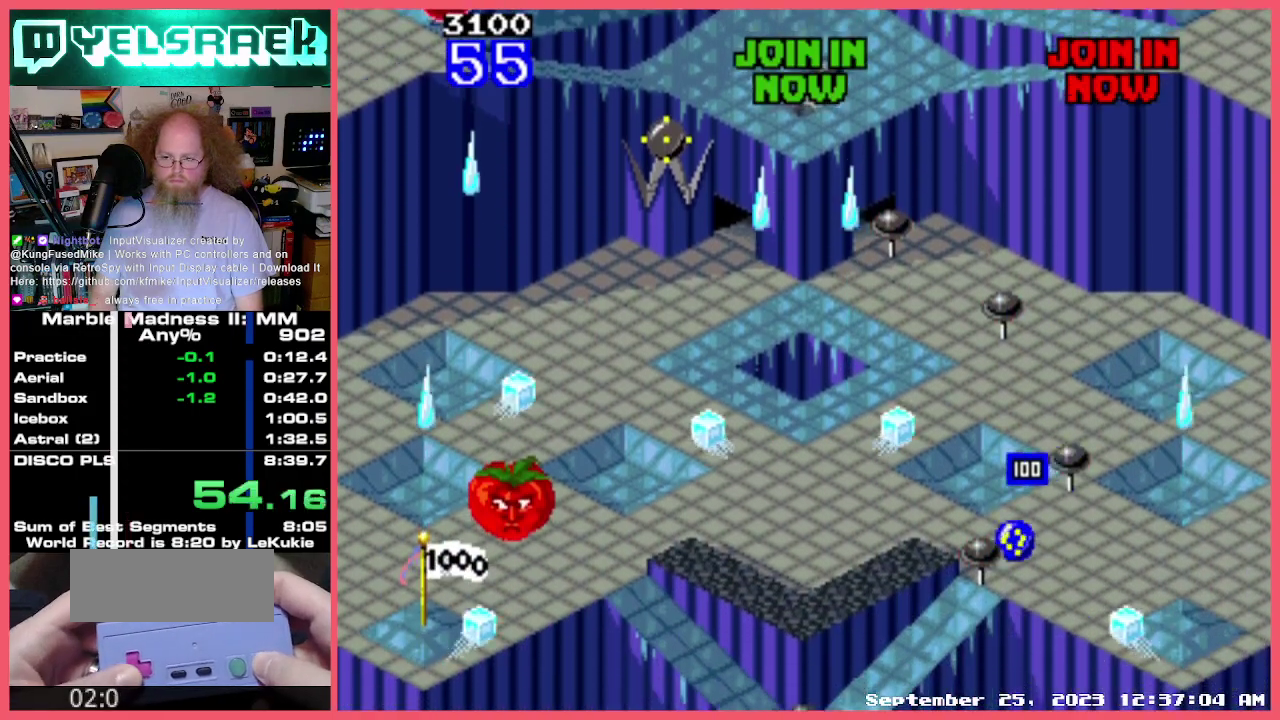
{"buttons": ["X"], "events": []}
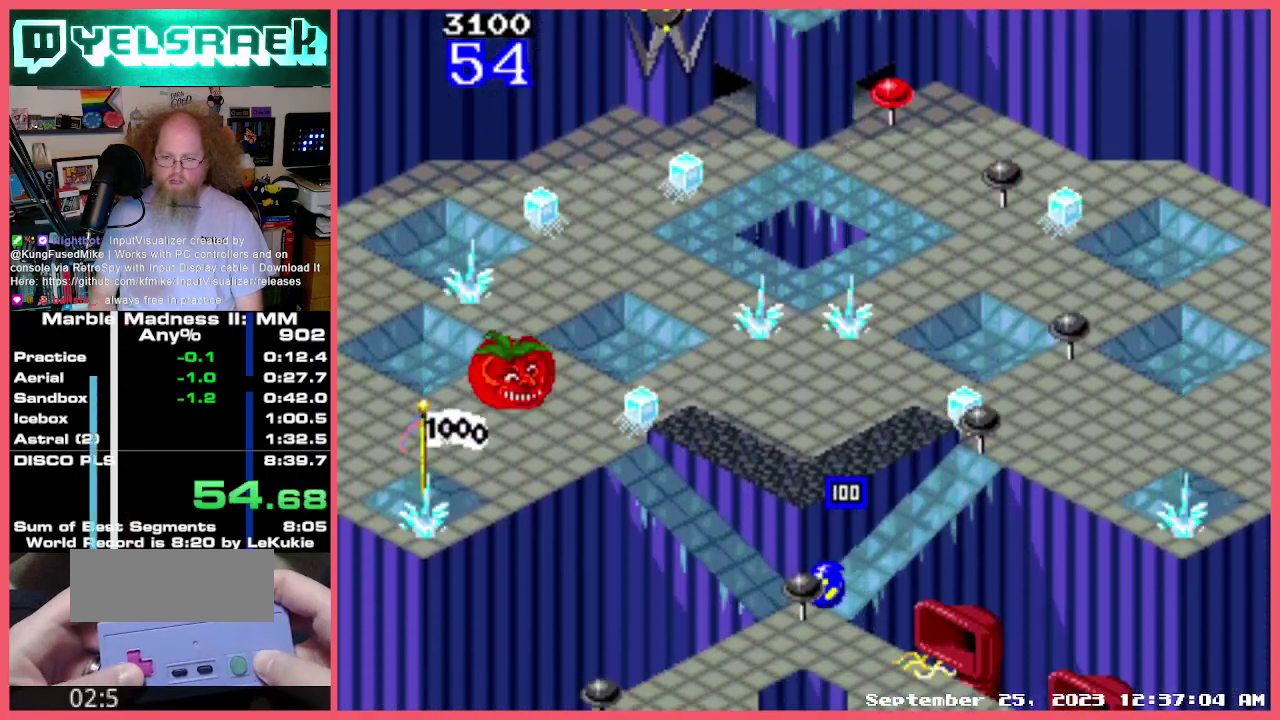
{"buttons": ["X"], "events": [[67, "X", "up"], [133, "X", "down"]]}
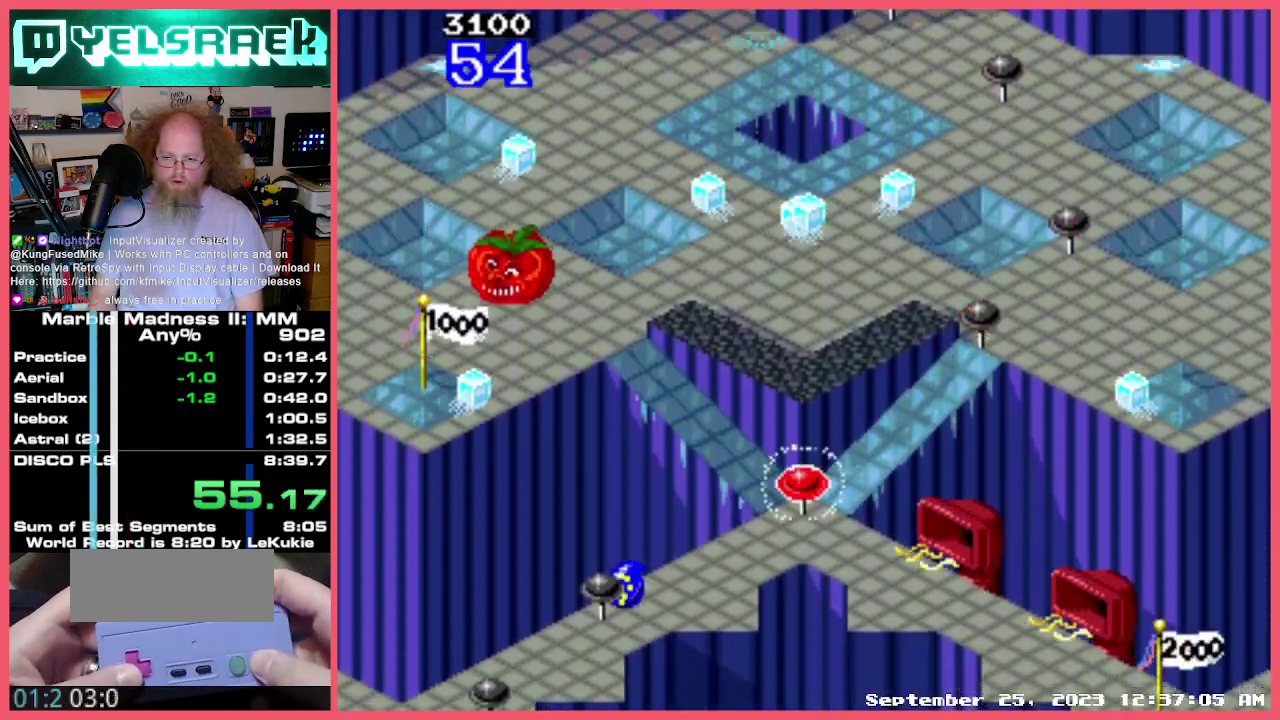
{"buttons": ["X"], "events": [[50, "X", "up"], [117, "X", "down"]]}
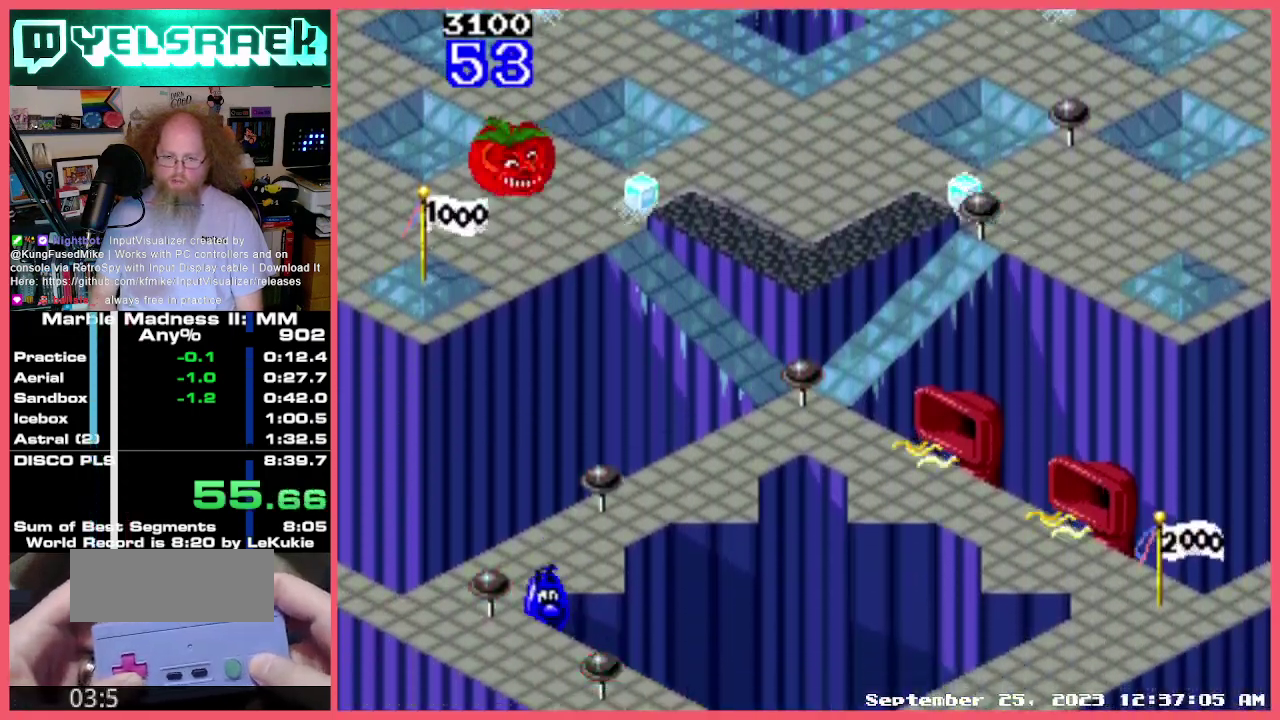
{"buttons": ["X"], "events": [[117, "X", "up"], [183, "X", "down"]]}
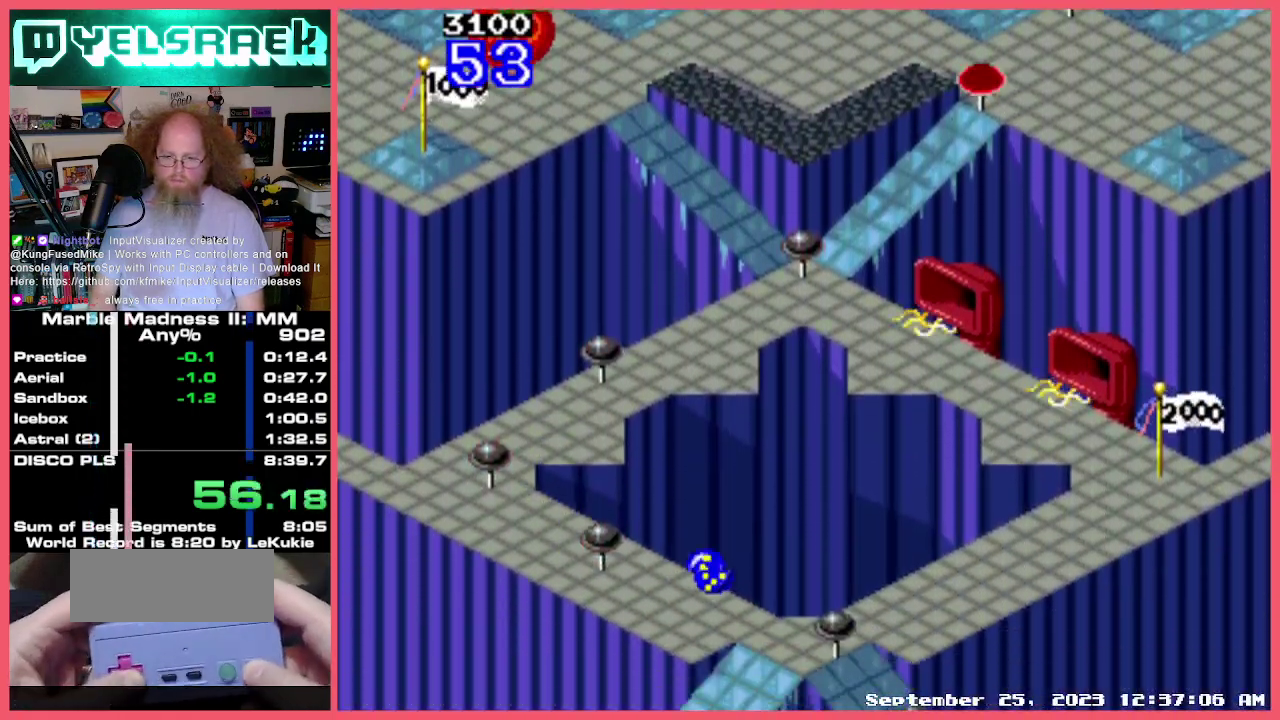
{"buttons": ["X"], "events": [[50, "X", "up"], [183, "X", "down"]]}
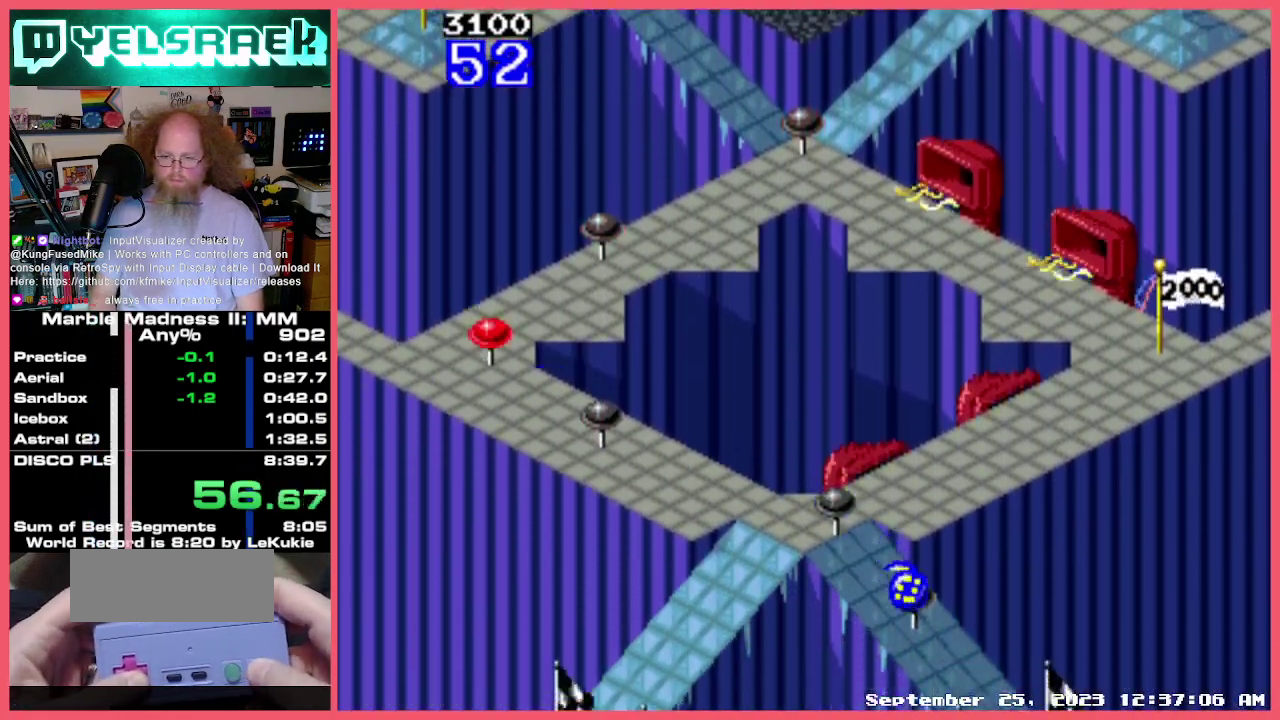
{"buttons": [], "events": [[417, "X", "up"]]}